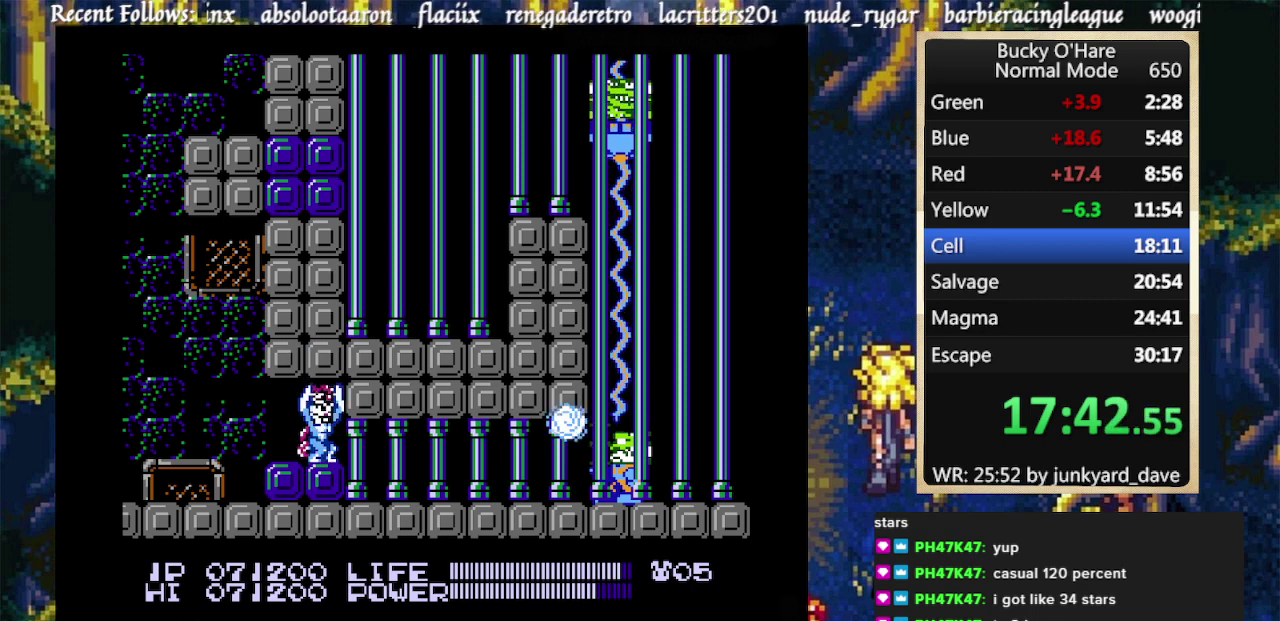
Gameplay with a controller (Nintendo layout); each line is a JSON object with the inputs held at the frame after it. "events" lists button and stick changes between this image and that frame as [ms after this image, input, new state], when the widget could be followed in between. Not read: L1 L2 L3 R1 R2 R3.
{"buttons": [], "events": [[67, "DPAD_LEFT", "up"], [167, "DPAD_UP", "down"], [267, "DPAD_UP", "up"]]}
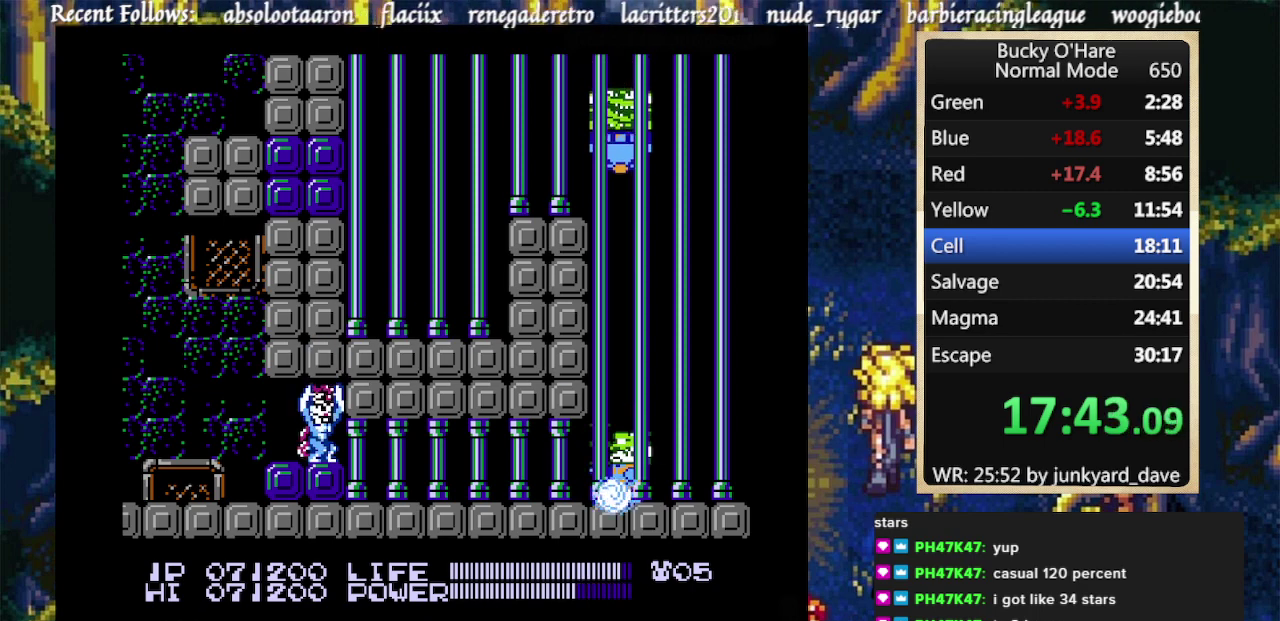
{"buttons": [], "events": [[233, "DPAD_LEFT", "down"], [333, "DPAD_LEFT", "up"]]}
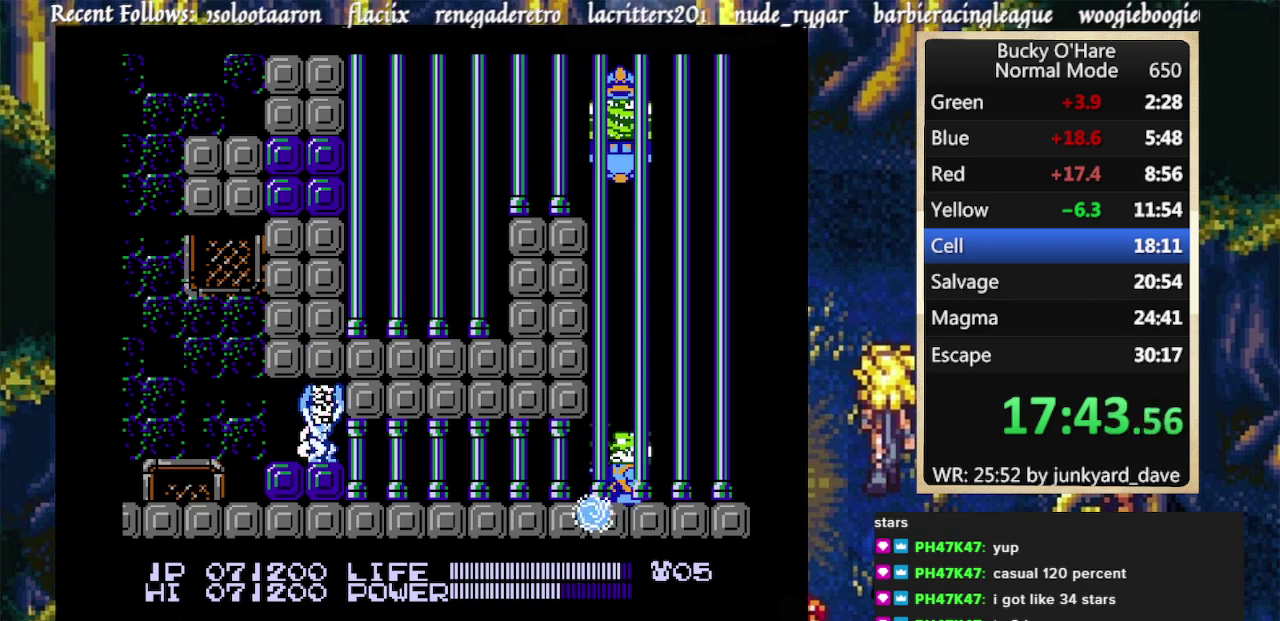
{"buttons": [], "events": [[33, "DPAD_UP", "down"], [133, "DPAD_UP", "up"], [300, "DPAD_RIGHT", "down"], [433, "DPAD_RIGHT", "up"]]}
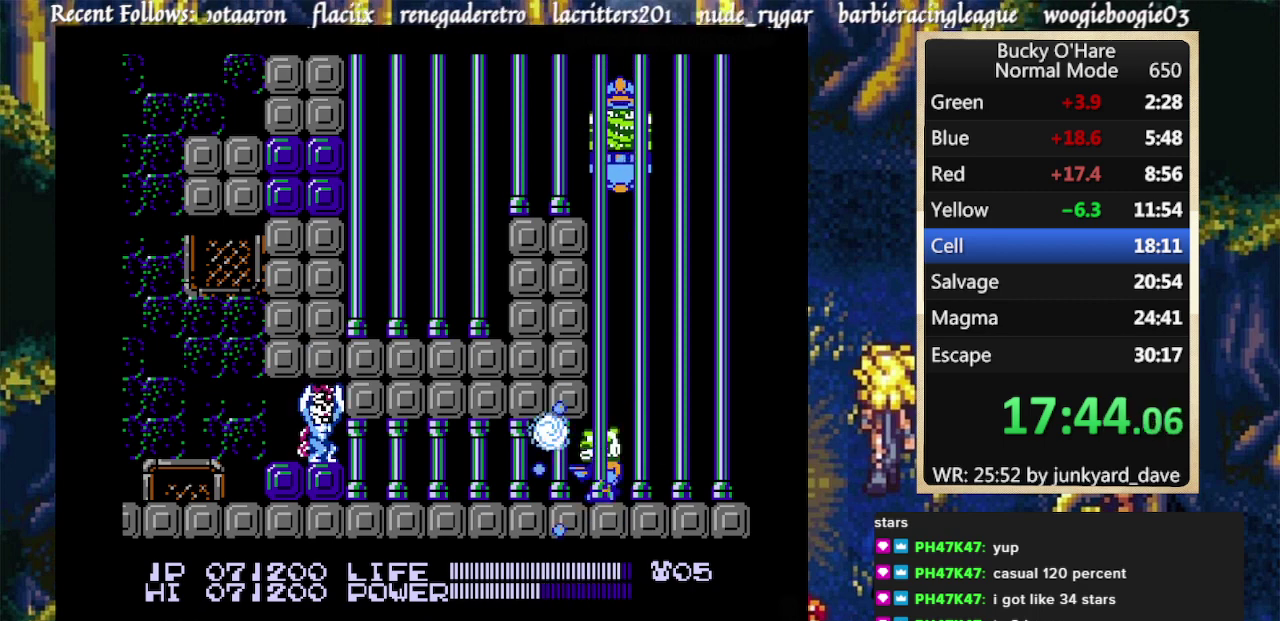
{"buttons": [], "events": [[33, "DPAD_DOWN", "down"], [133, "DPAD_DOWN", "up"], [233, "DPAD_LEFT", "down"], [367, "DPAD_LEFT", "up"]]}
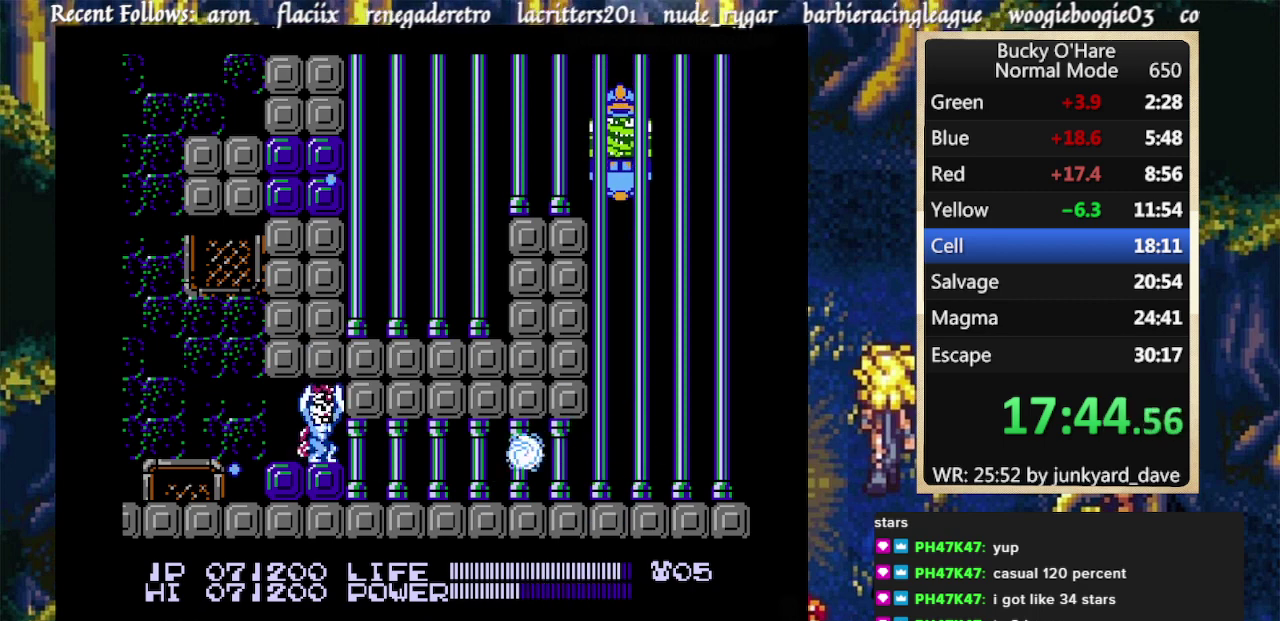
{"buttons": ["DPAD_UP"], "events": [[200, "DPAD_RIGHT", "down"], [333, "DPAD_RIGHT", "up"], [433, "DPAD_UP", "down"]]}
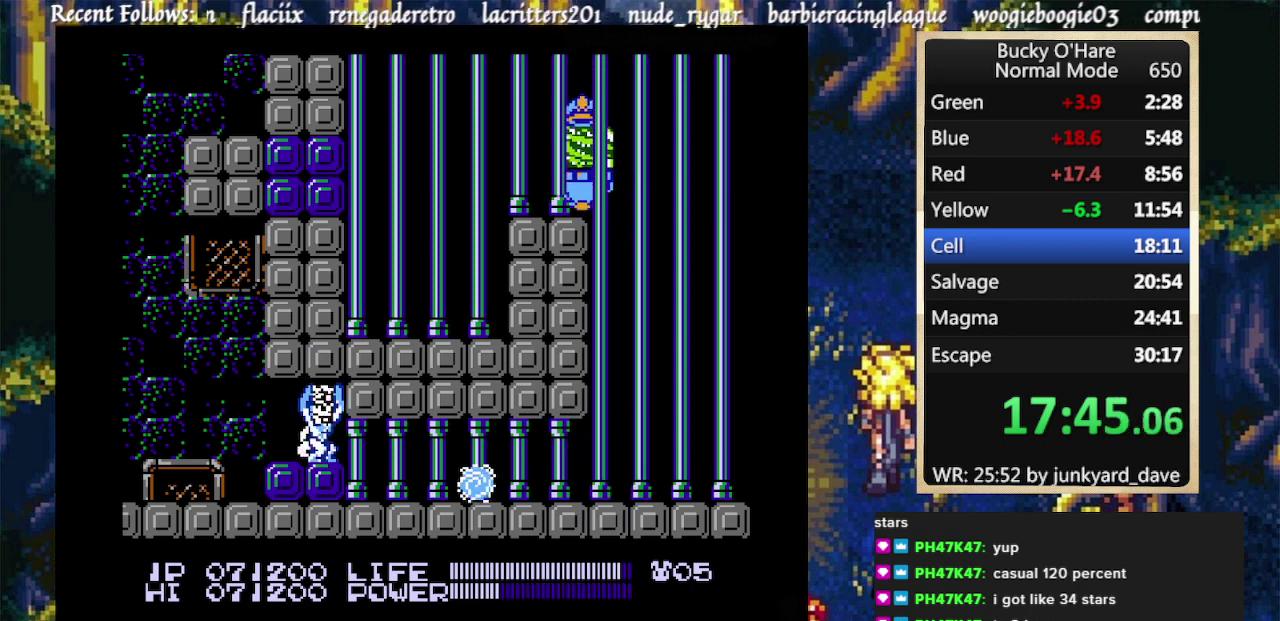
{"buttons": ["DPAD_RIGHT"], "events": [[33, "DPAD_LEFT", "down"], [33, "DPAD_UP", "up"], [167, "DPAD_LEFT", "up"], [500, "DPAD_RIGHT", "down"]]}
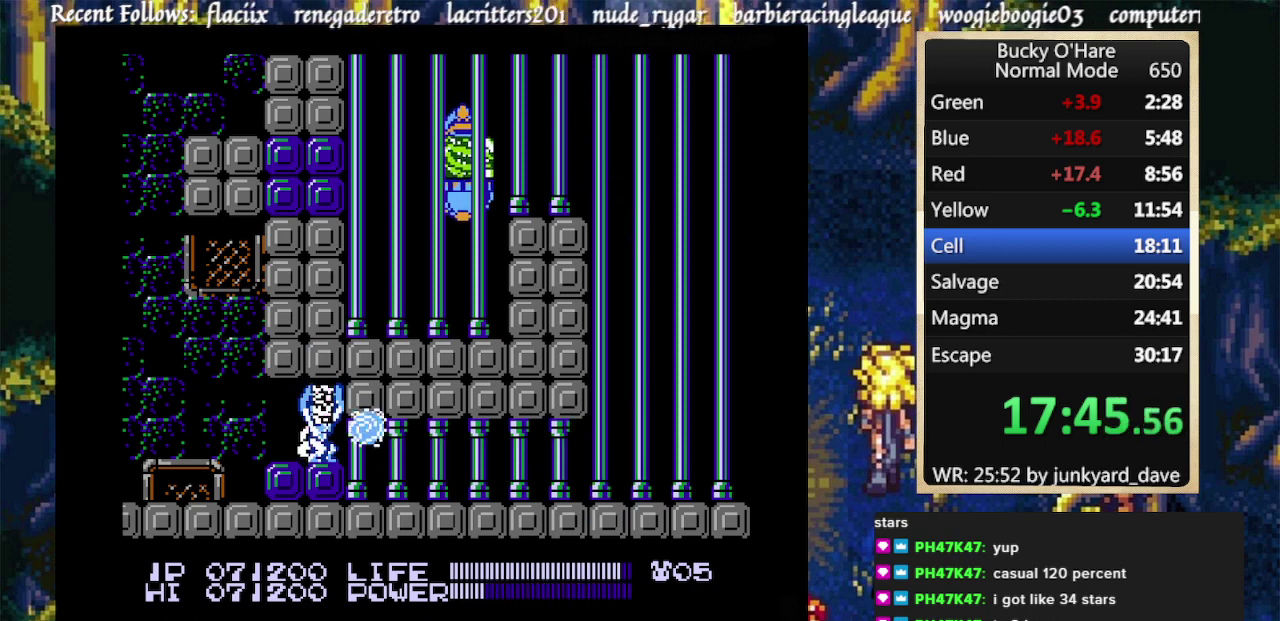
{"buttons": ["DPAD_DOWN"], "events": [[100, "DPAD_DOWN", "down"], [233, "DPAD_DOWN", "up"], [233, "DPAD_RIGHT", "up"], [300, "DPAD_RIGHT", "down"], [467, "DPAD_RIGHT", "up"], [500, "DPAD_DOWN", "down"]]}
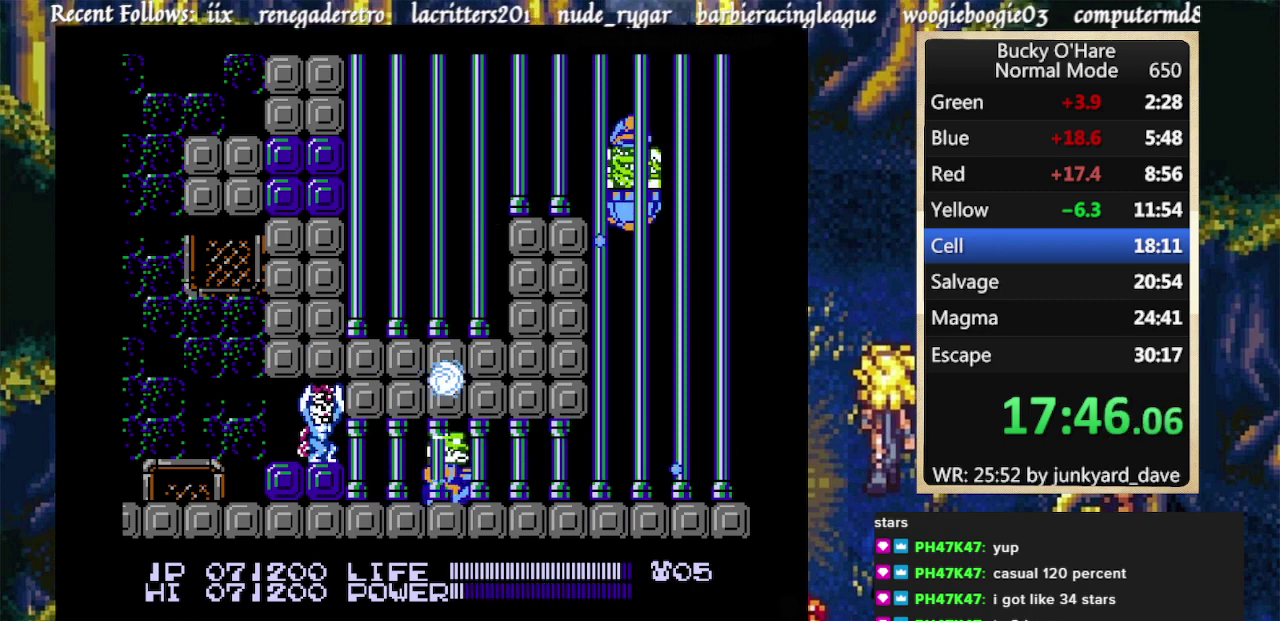
{"buttons": [], "events": [[167, "DPAD_DOWN", "up"], [367, "B", "down"], [467, "B", "up"]]}
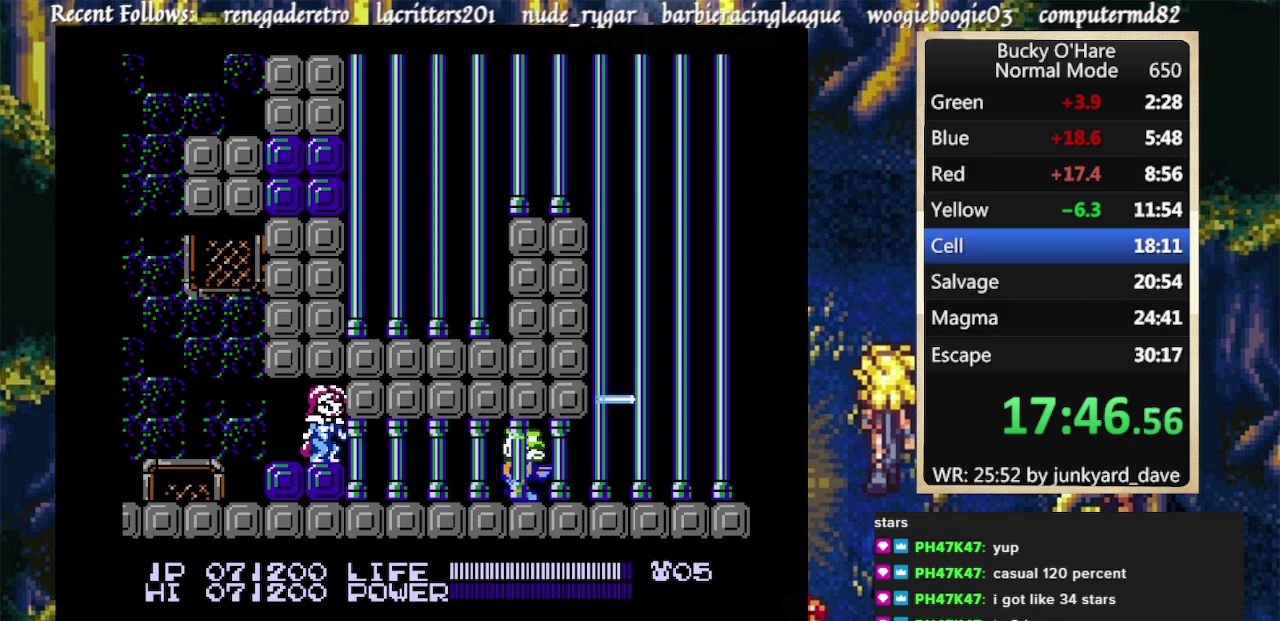
{"buttons": ["DPAD_LEFT"], "events": [[33, "B", "down"], [300, "B", "up"], [400, "DPAD_LEFT", "down"]]}
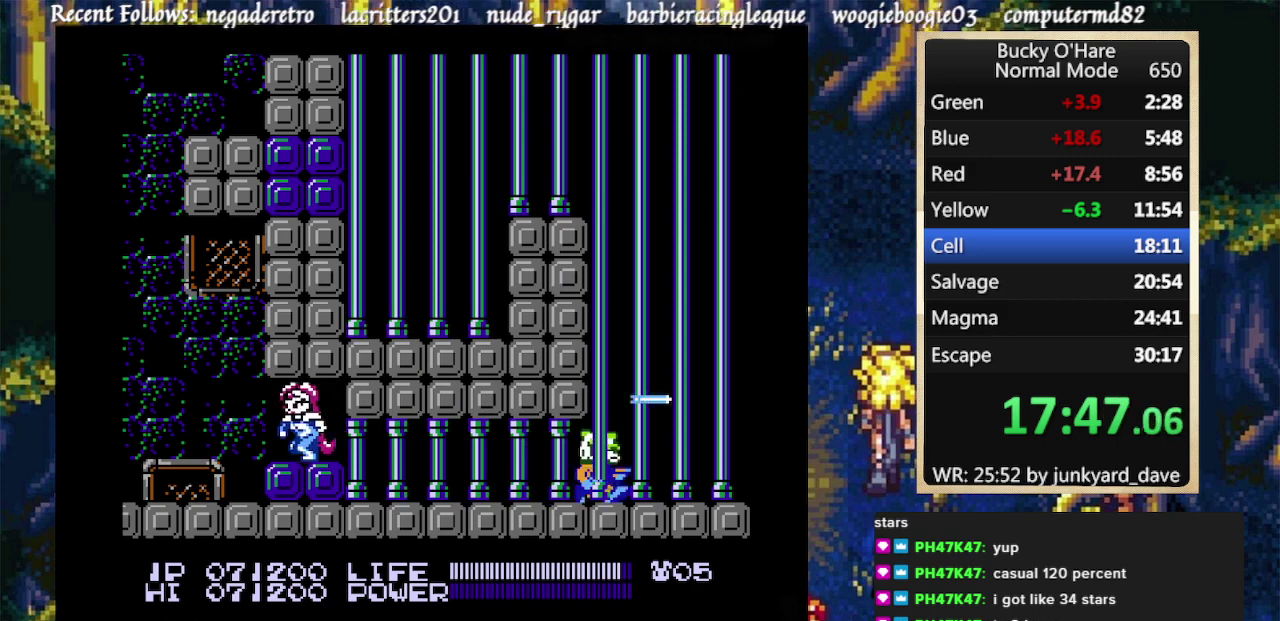
{"buttons": ["DPAD_LEFT"], "events": []}
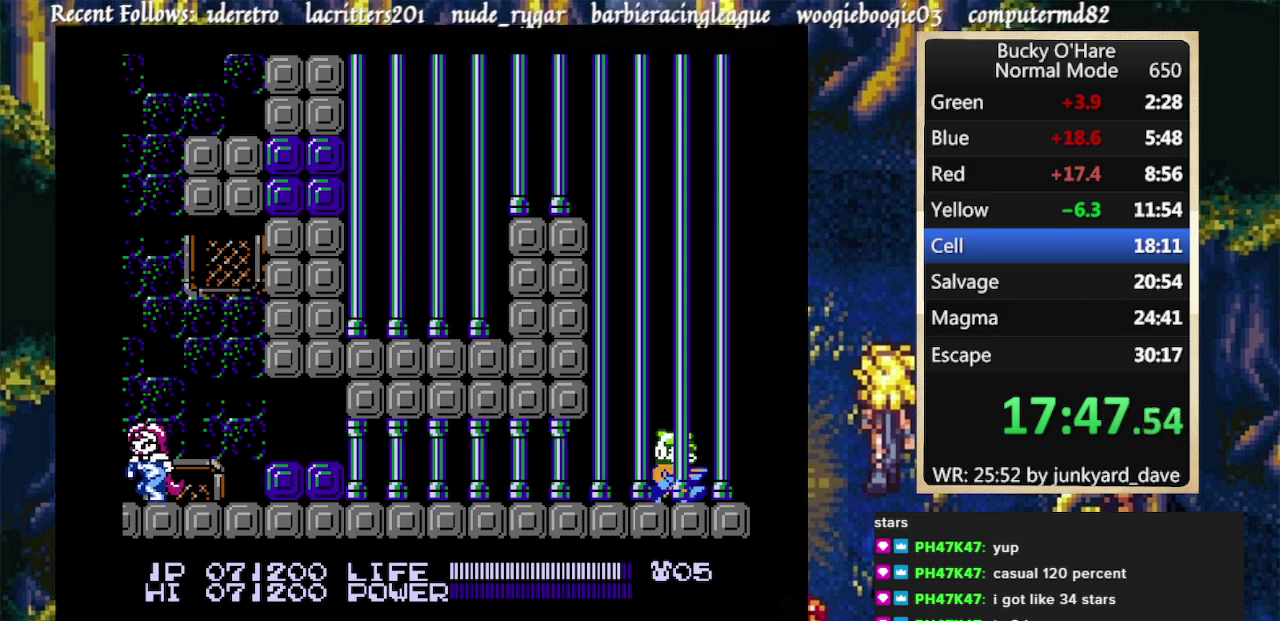
{"buttons": ["DPAD_RIGHT"], "events": [[167, "DPAD_LEFT", "up"], [233, "DPAD_RIGHT", "down"]]}
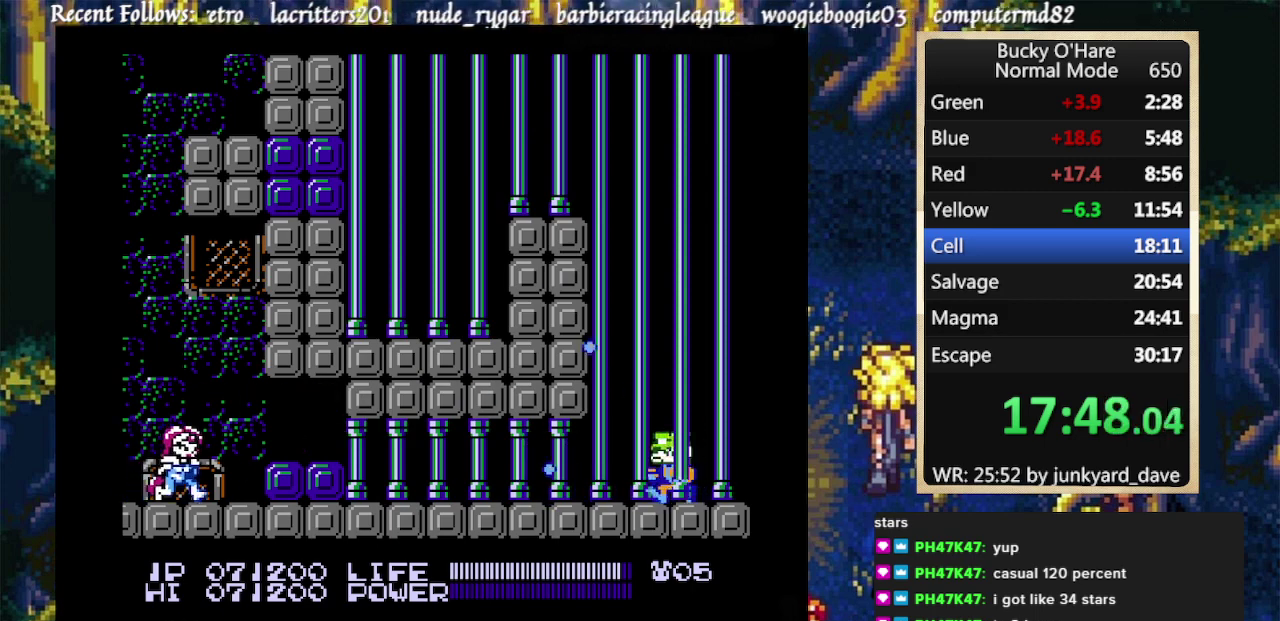
{"buttons": [], "events": [[200, "DPAD_RIGHT", "up"], [400, "A", "down"], [500, "A", "up"]]}
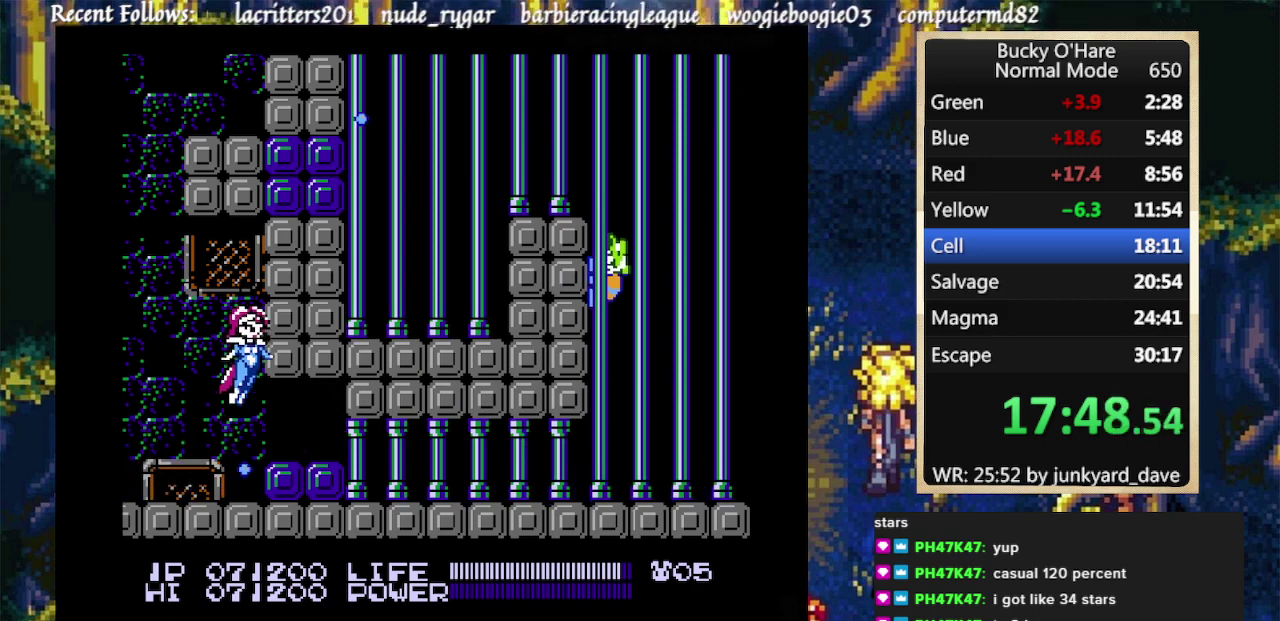
{"buttons": ["B"], "events": [[233, "B", "down"]]}
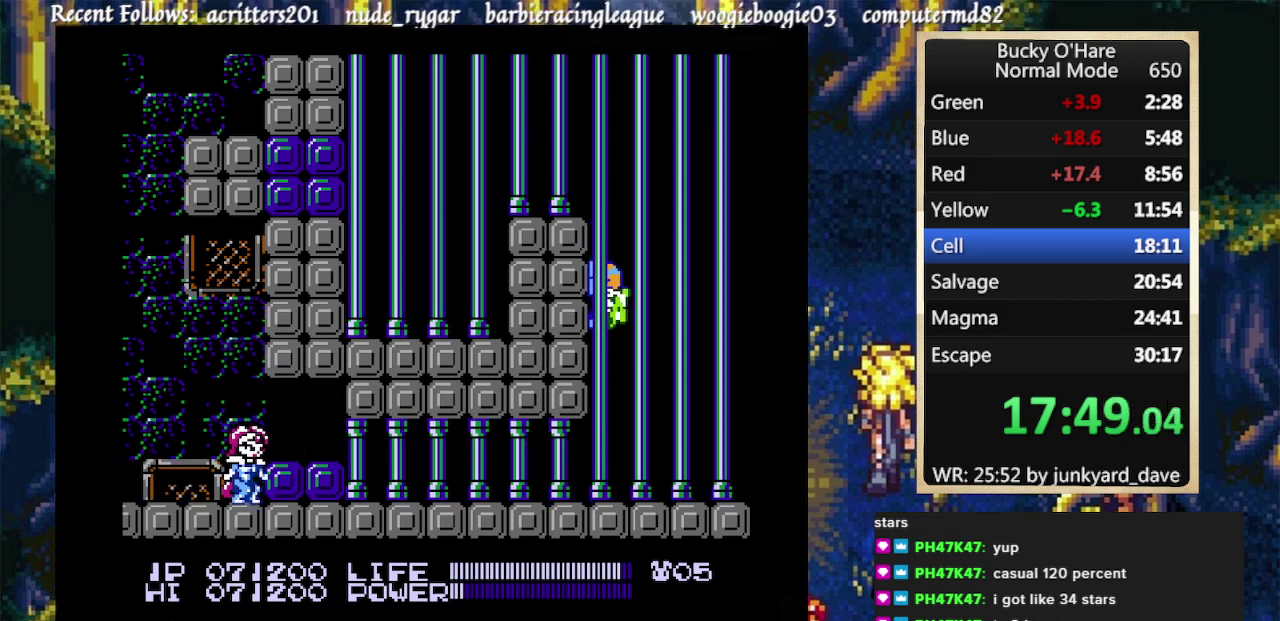
{"buttons": ["B"], "events": []}
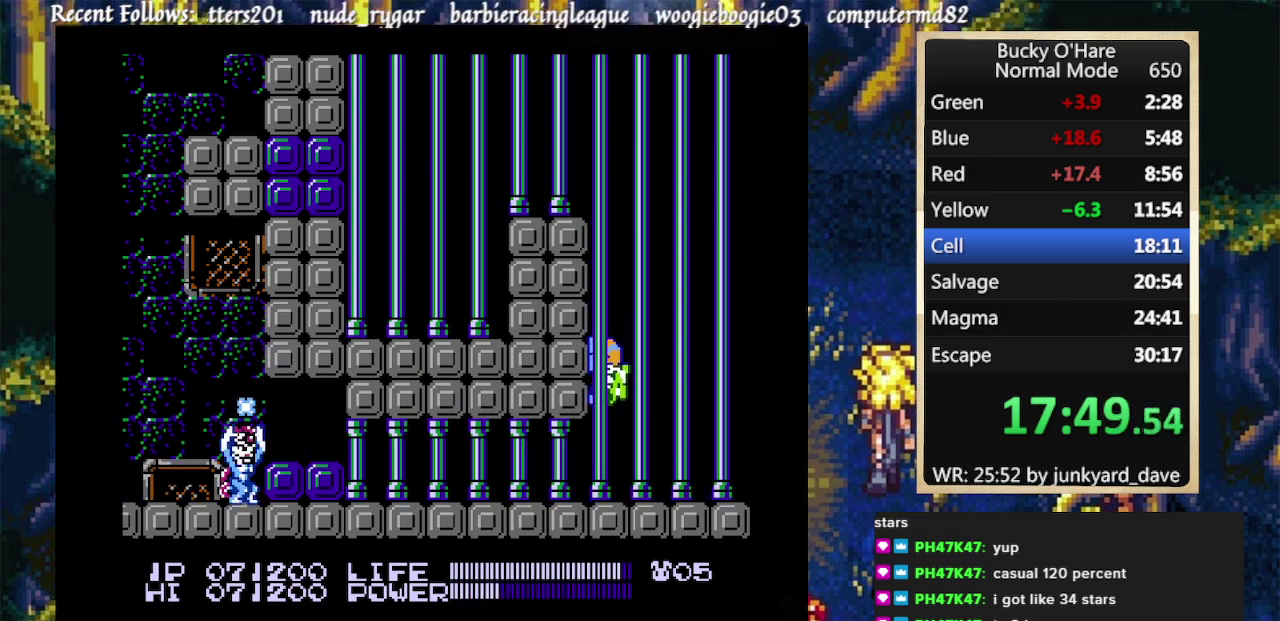
{"buttons": ["B"], "events": []}
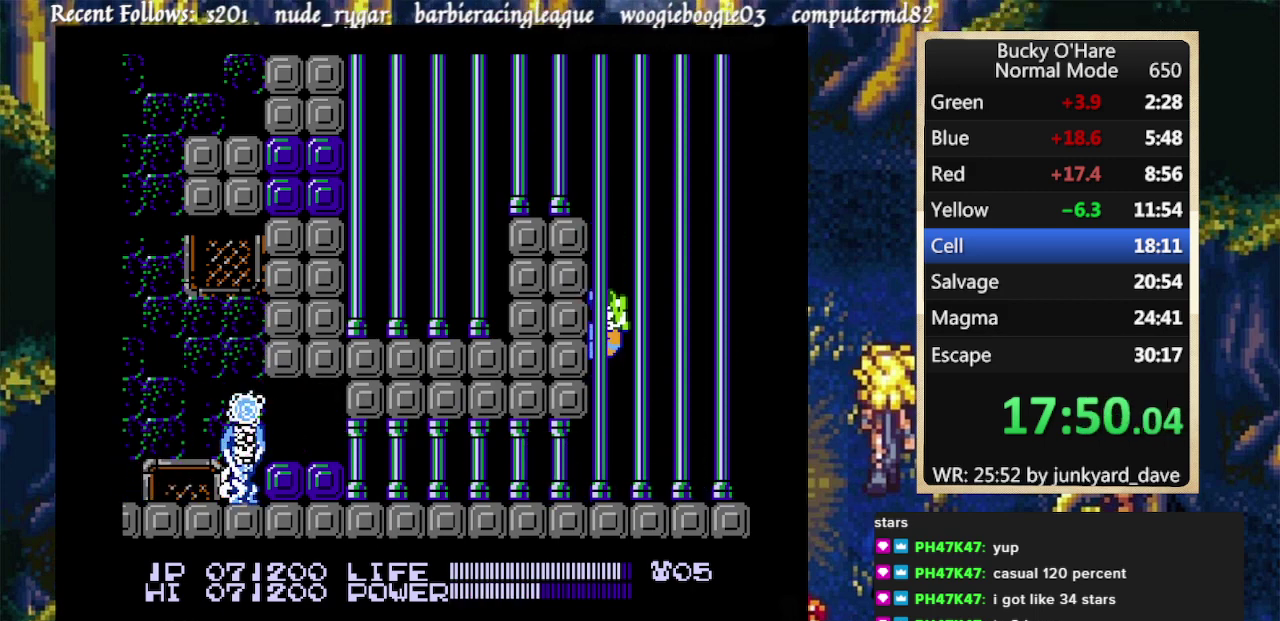
{"buttons": ["DPAD_UP", "DPAD_RIGHT"], "events": [[267, "DPAD_RIGHT", "down"], [333, "B", "up"], [367, "DPAD_UP", "down"]]}
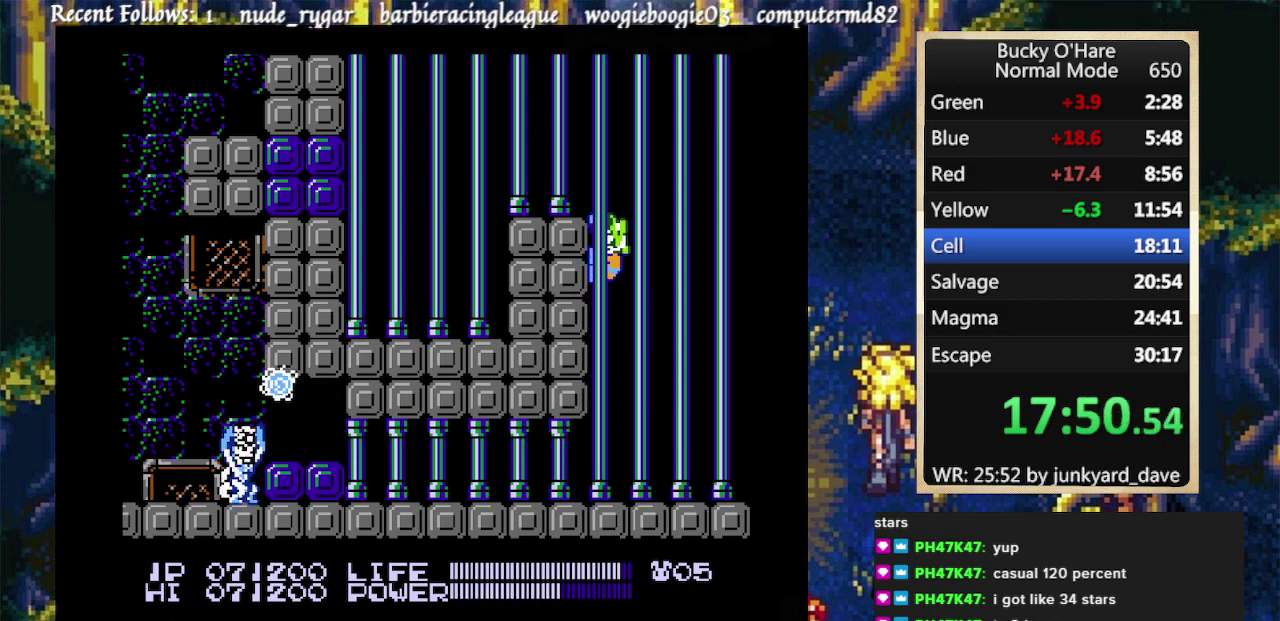
{"buttons": [], "events": [[33, "DPAD_UP", "up"], [200, "DPAD_RIGHT", "up"]]}
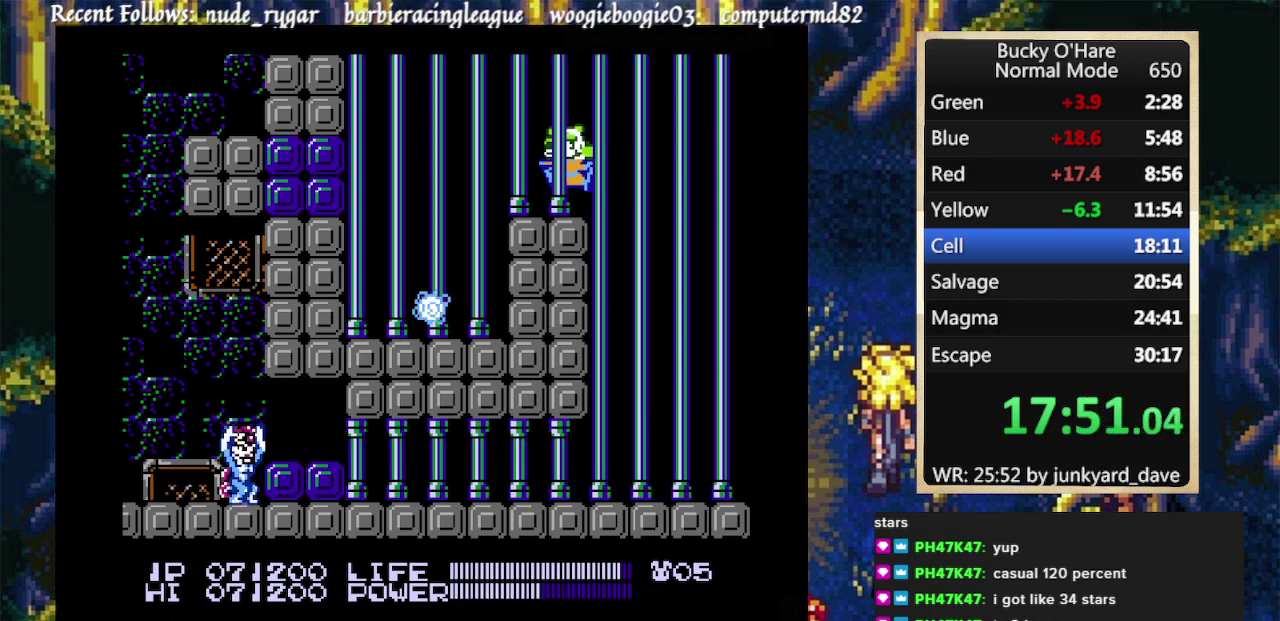
{"buttons": ["DPAD_DOWN"], "events": [[67, "DPAD_LEFT", "down"], [133, "DPAD_LEFT", "up"], [200, "DPAD_LEFT", "down"], [333, "DPAD_LEFT", "up"], [500, "DPAD_DOWN", "down"]]}
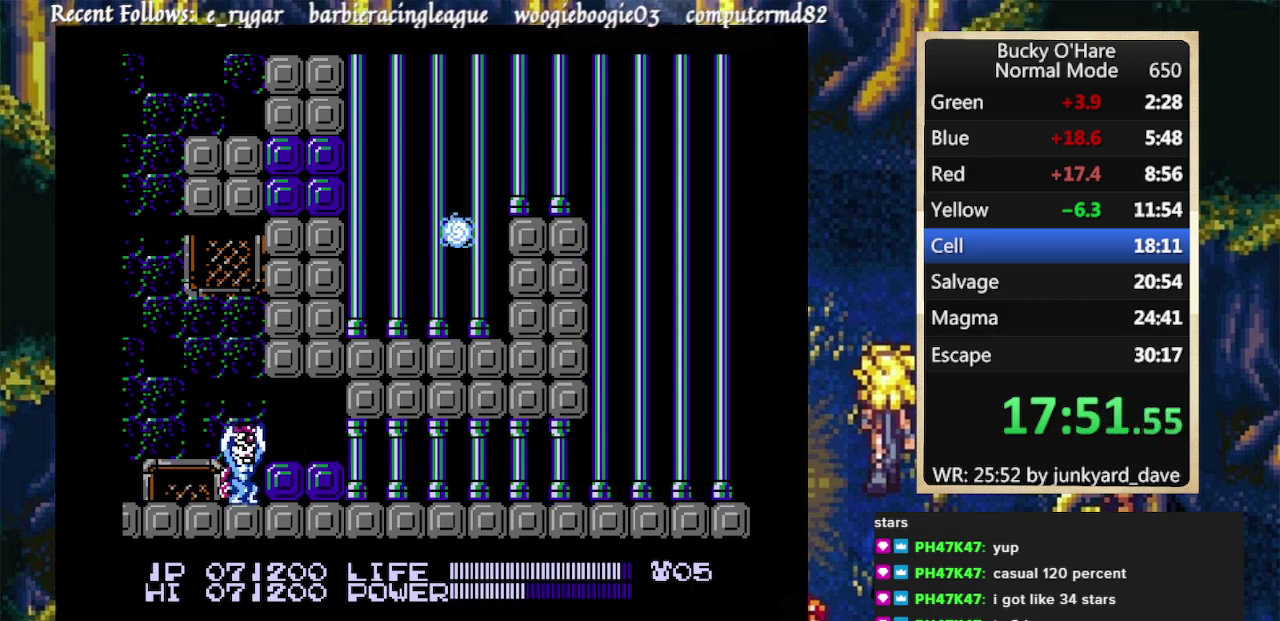
{"buttons": ["DPAD_UP"], "events": [[267, "DPAD_DOWN", "up"], [400, "DPAD_UP", "down"]]}
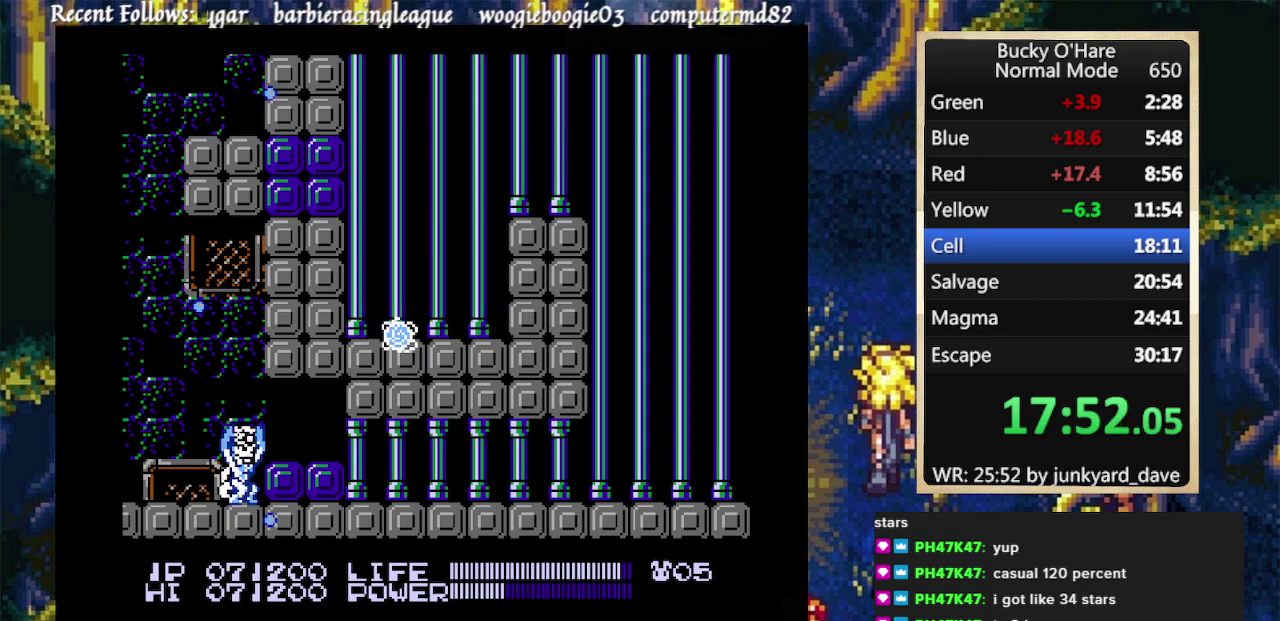
{"buttons": [], "events": [[67, "DPAD_UP", "up"]]}
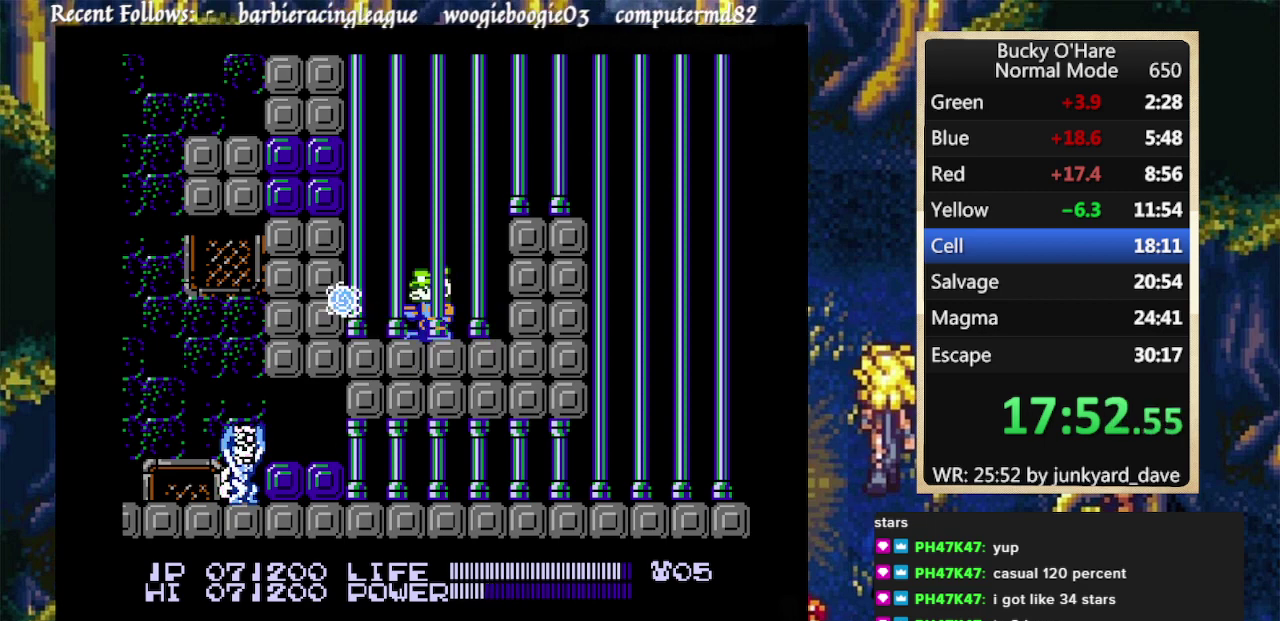
{"buttons": ["DPAD_RIGHT"], "events": [[100, "DPAD_RIGHT", "down"], [200, "DPAD_RIGHT", "up"], [267, "A", "down"], [333, "A", "up"], [400, "DPAD_RIGHT", "down"]]}
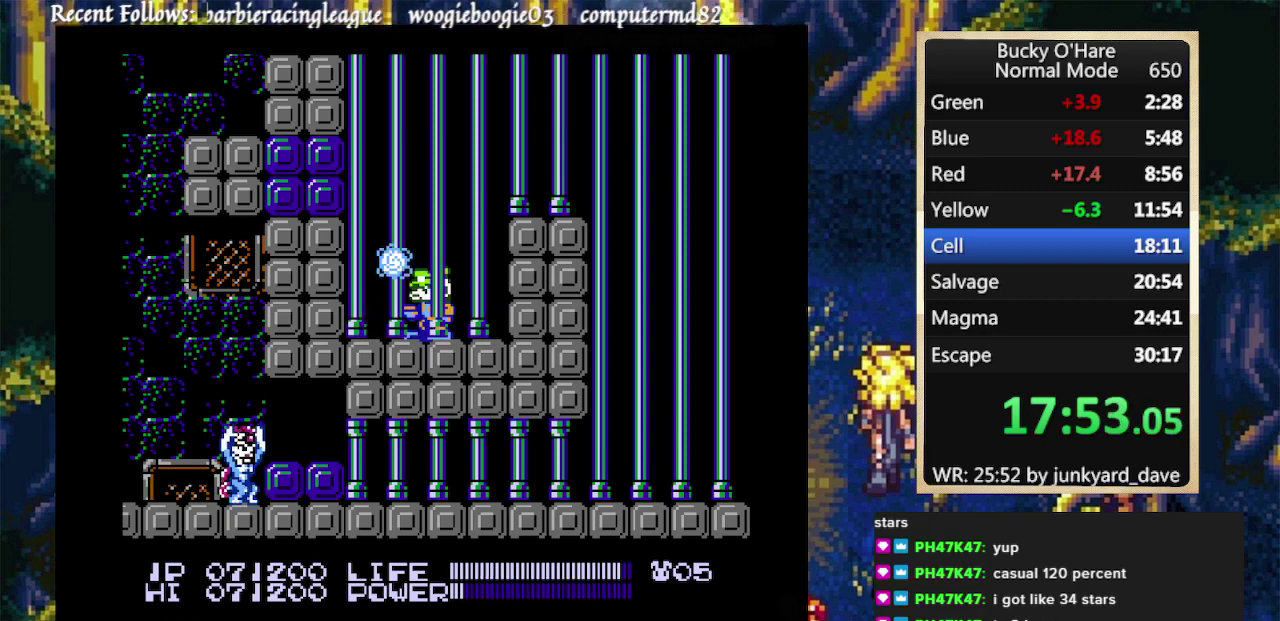
{"buttons": ["DPAD_UP"], "events": [[133, "A", "down"], [200, "A", "up"], [367, "DPAD_UP", "down"], [500, "DPAD_RIGHT", "up"]]}
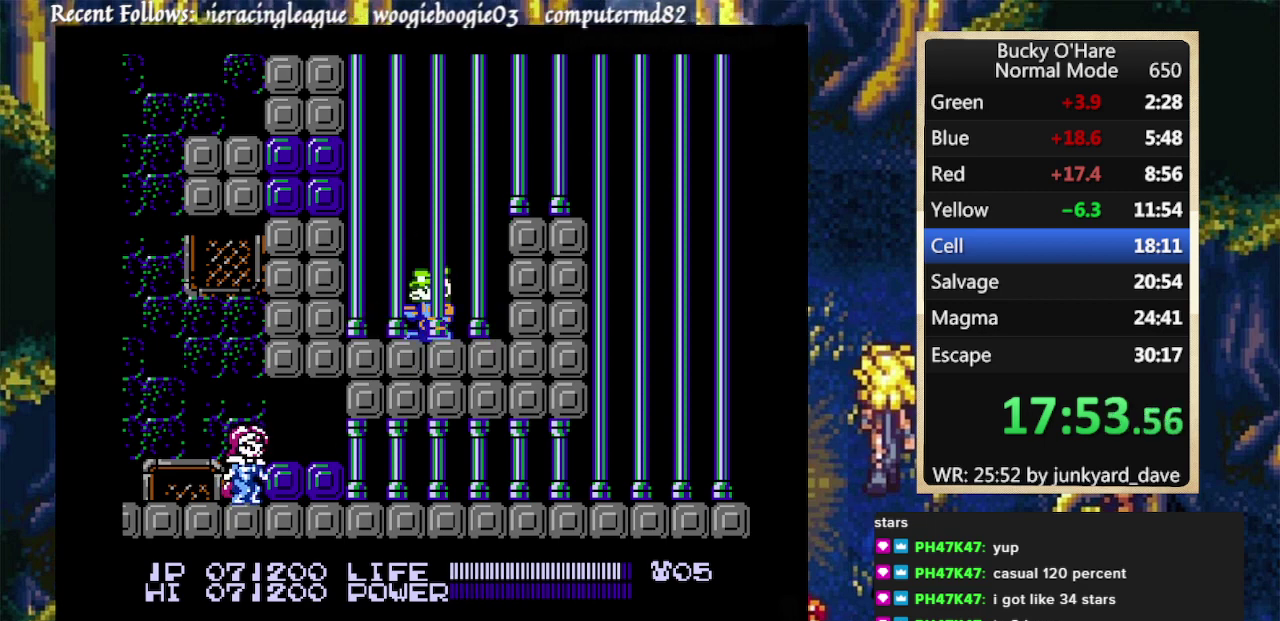
{"buttons": ["DPAD_RIGHT"], "events": [[233, "DPAD_UP", "up"], [400, "DPAD_RIGHT", "down"]]}
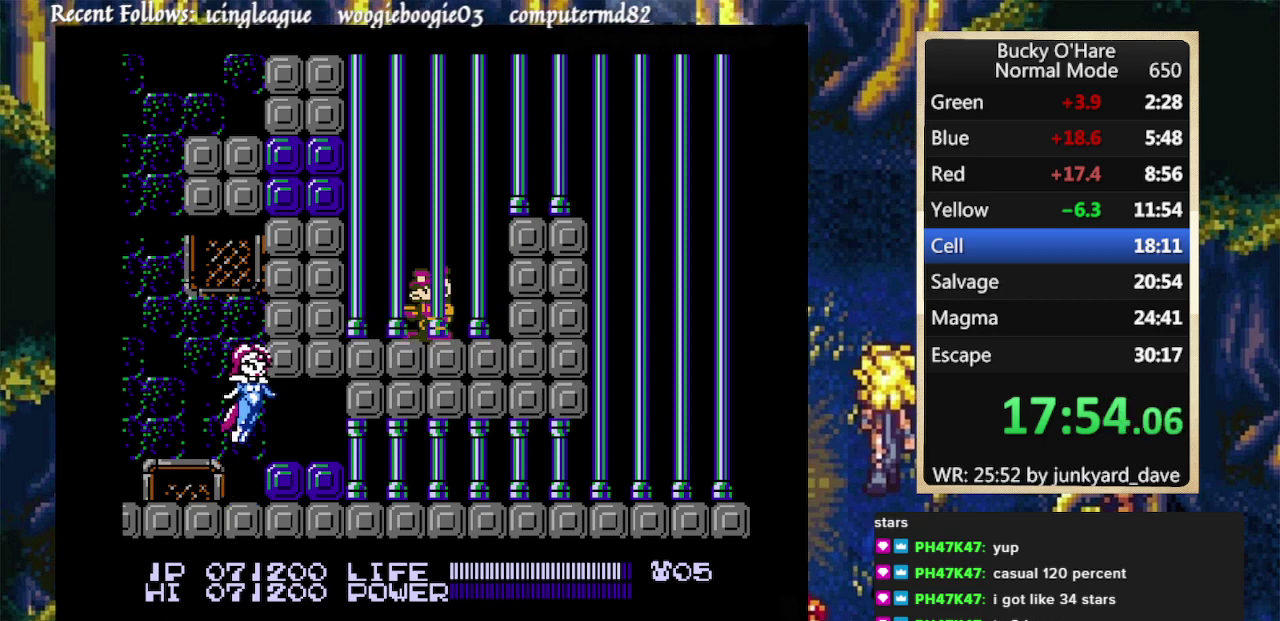
{"buttons": ["DPAD_RIGHT"], "events": []}
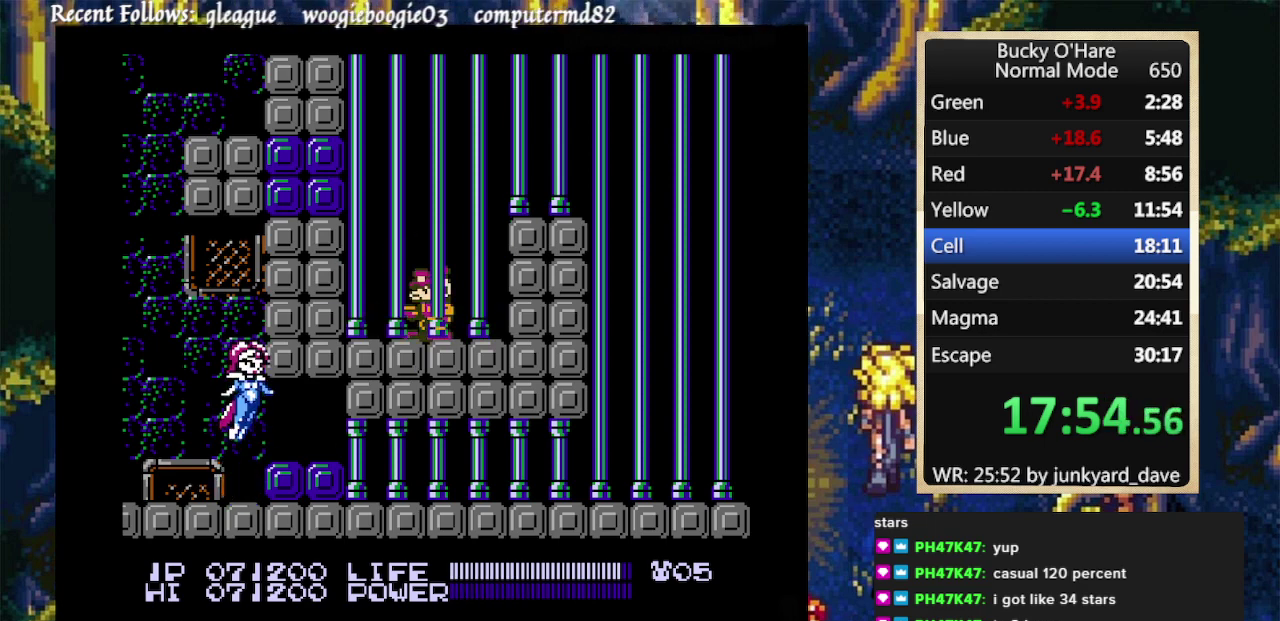
{"buttons": ["DPAD_RIGHT"], "events": []}
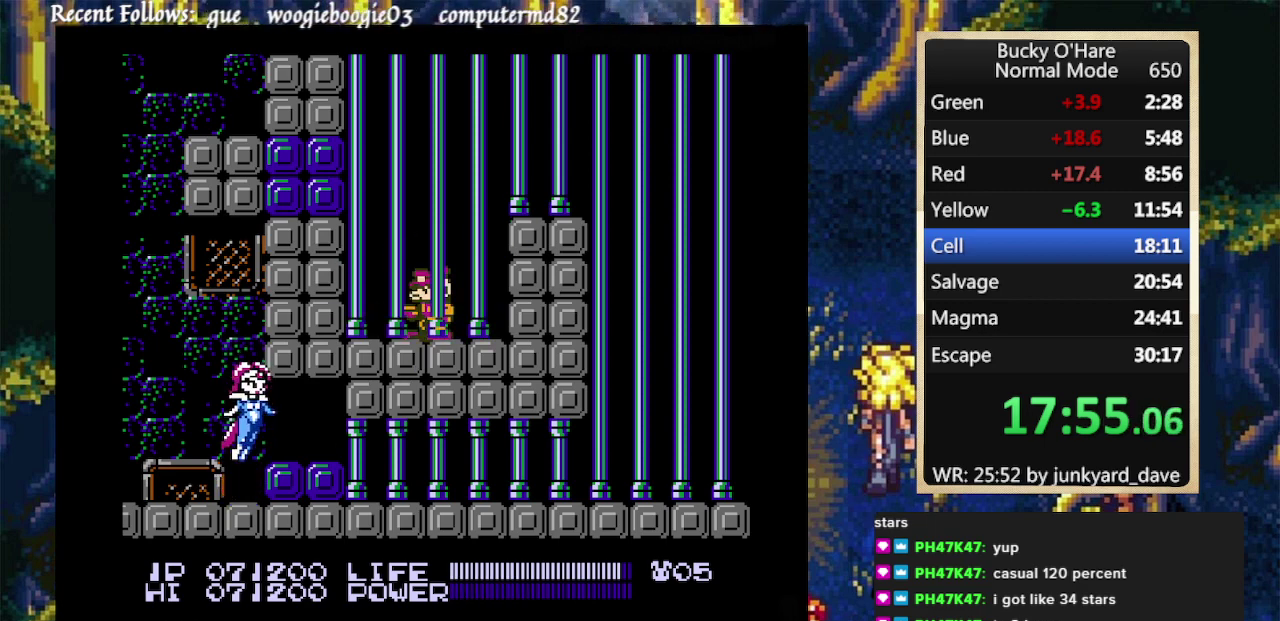
{"buttons": ["DPAD_RIGHT"], "events": []}
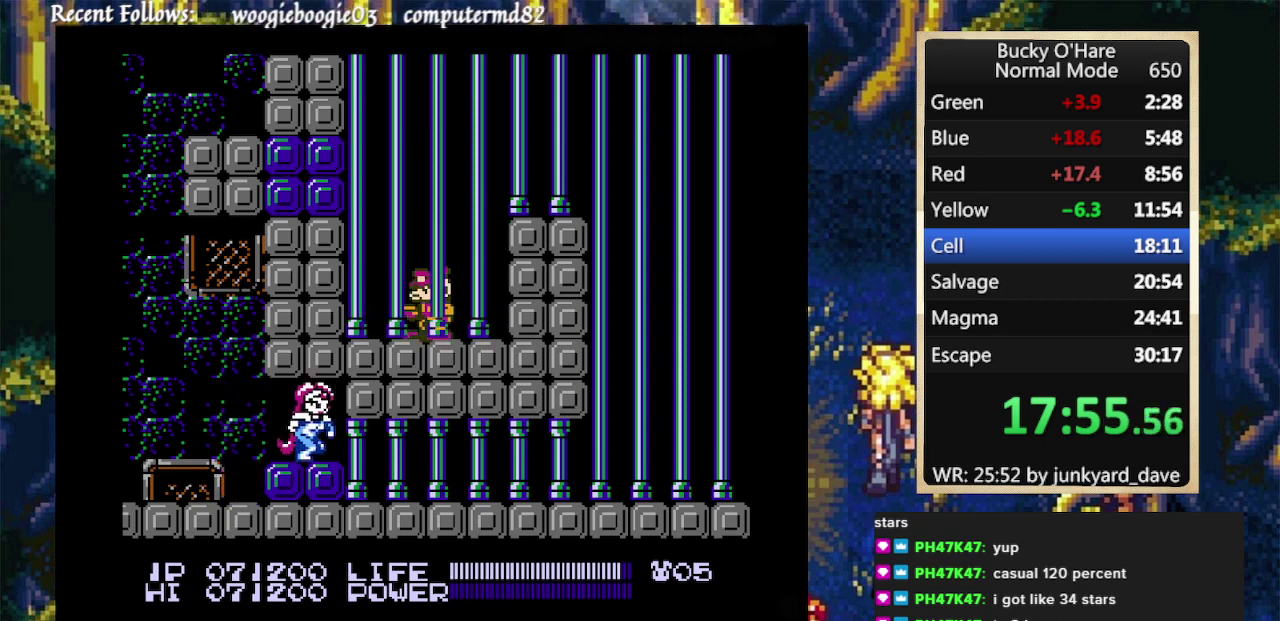
{"buttons": [], "events": [[333, "DPAD_RIGHT", "up"]]}
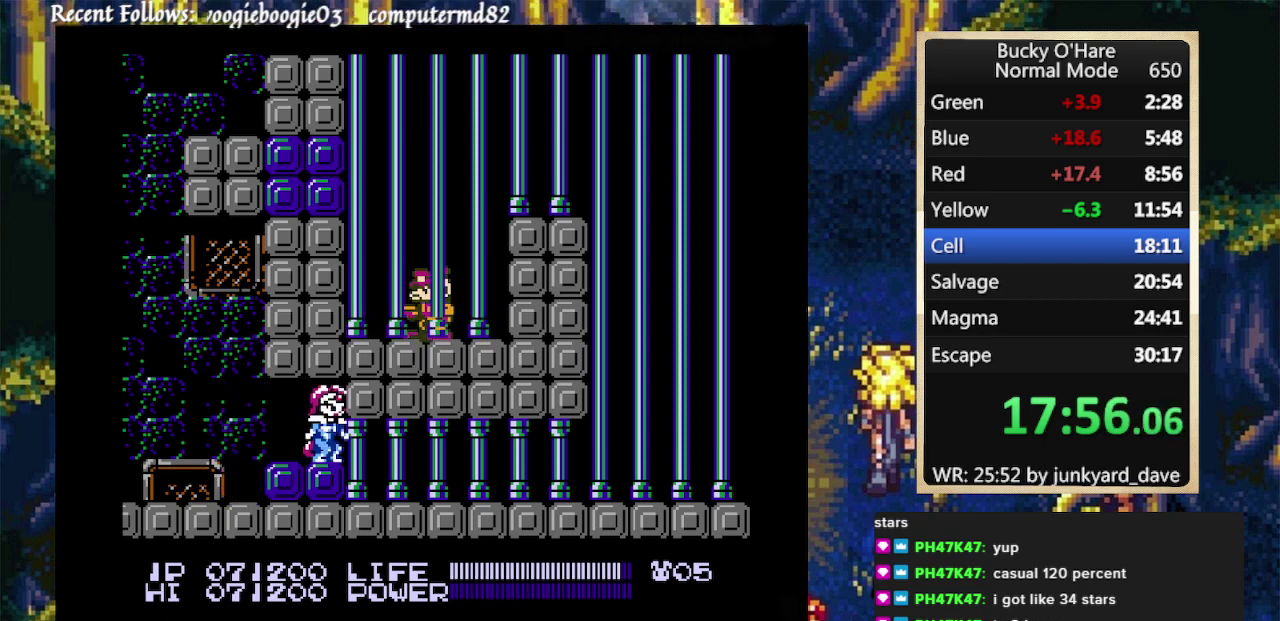
{"buttons": [], "events": []}